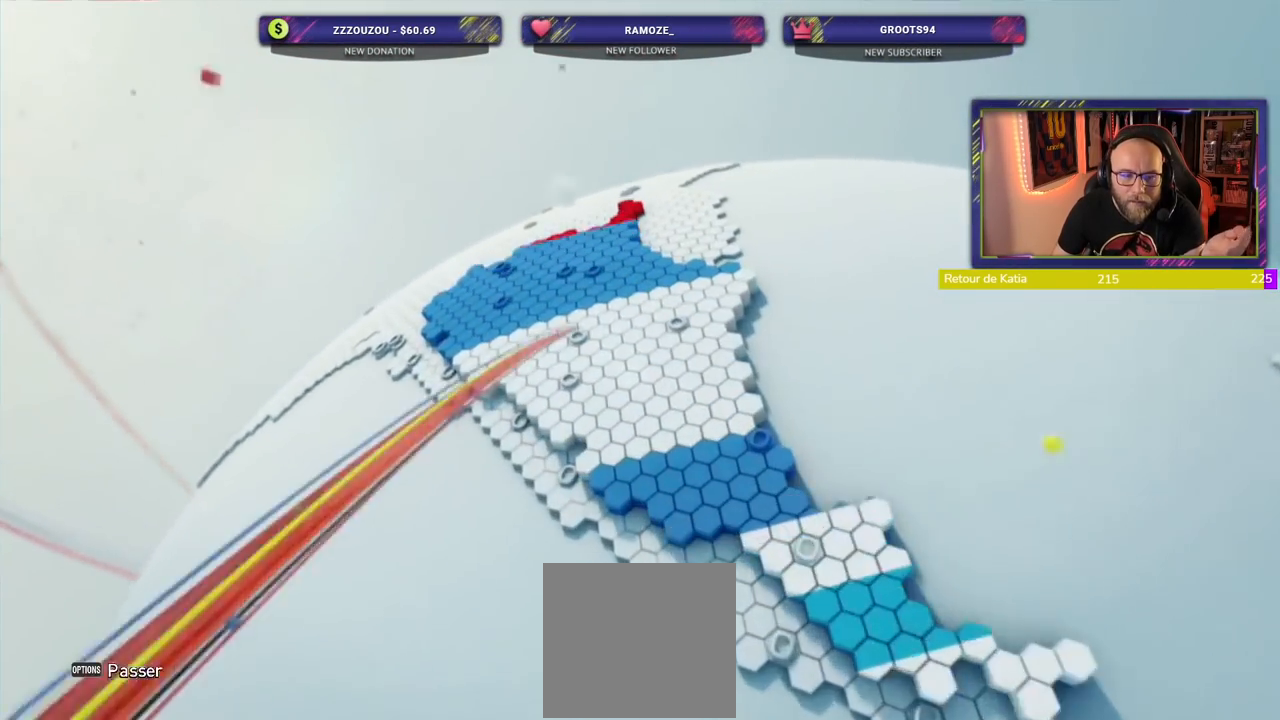
Gameplay with a controller (PlayStation layout); each line is a JSON object with the inputs held at the frame after it. "events" lists button and stick changes between this image and that frame as [ms after this image, input, new state], when the widget could be followed in between.
{"buttons": ["R1"], "left_stick": "center", "right_stick": "center", "events": [[200, "R1", "down"], [260, "R1", "up"], [500, "R1", "down"]]}
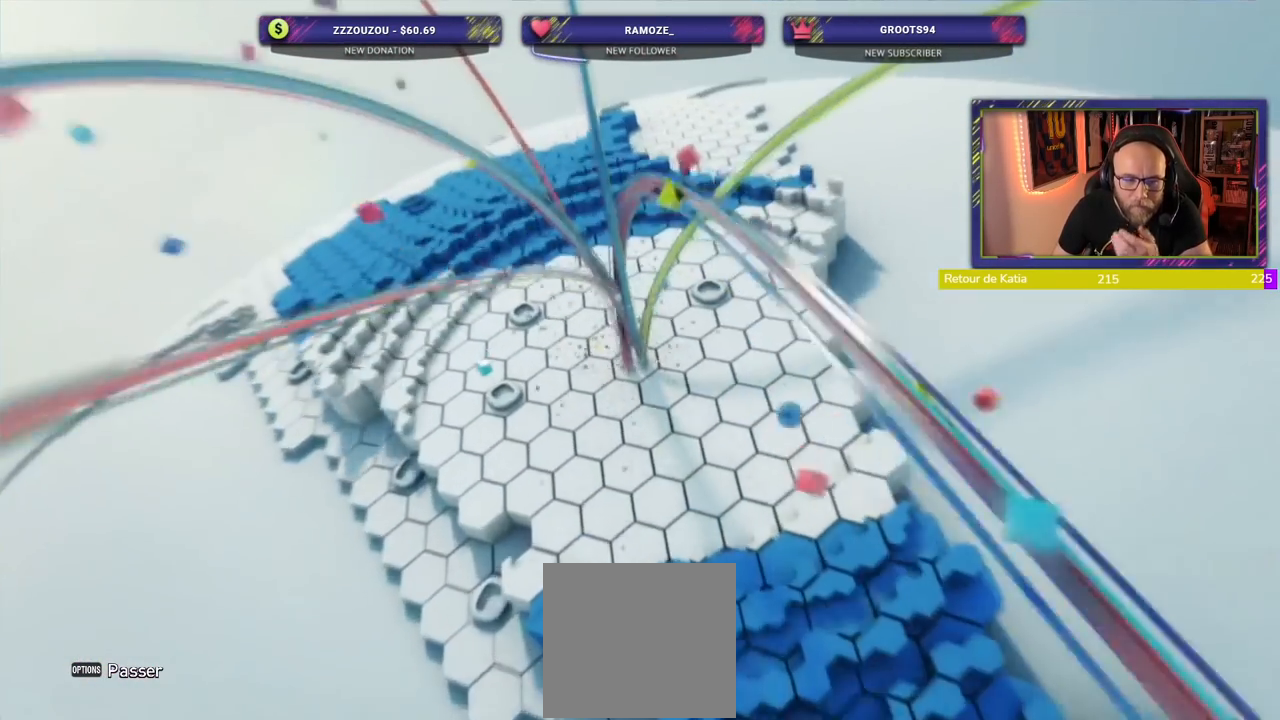
{"buttons": [], "left_stick": "center", "right_stick": "center", "events": [[60, "R1", "up"]]}
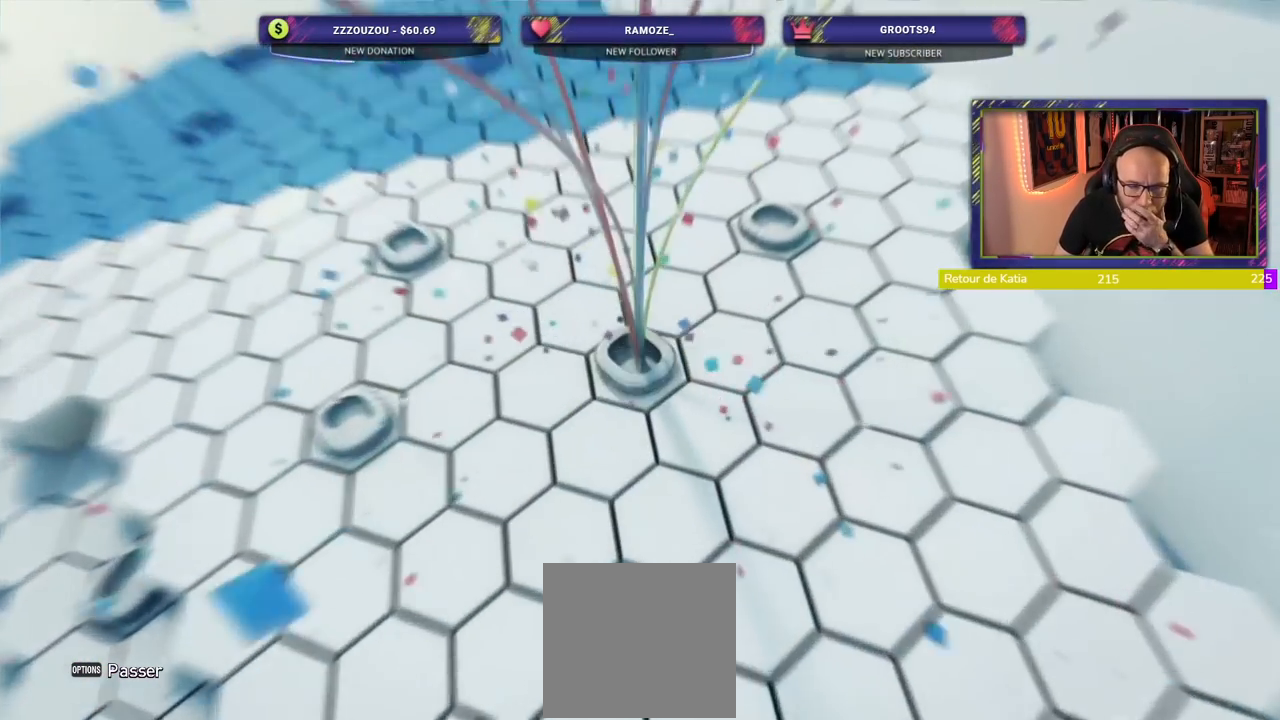
{"buttons": [], "left_stick": "center", "right_stick": "center", "events": []}
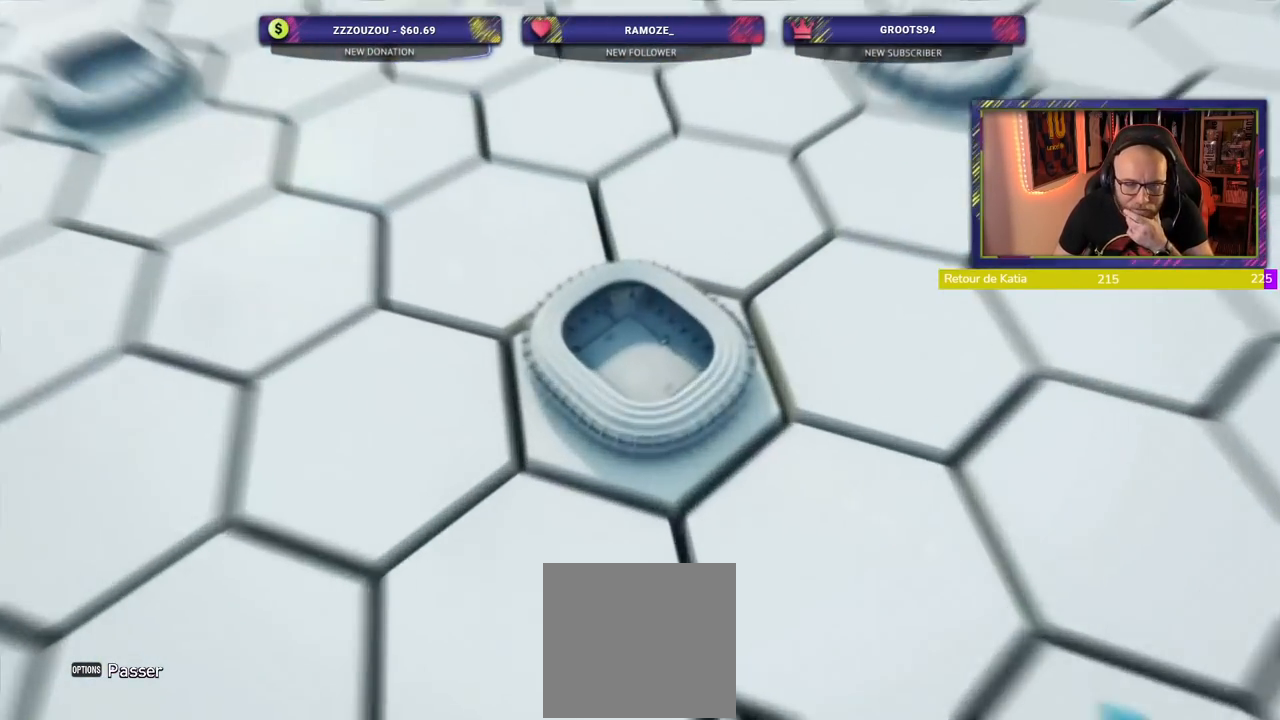
{"buttons": [], "left_stick": "center", "right_stick": "center", "events": []}
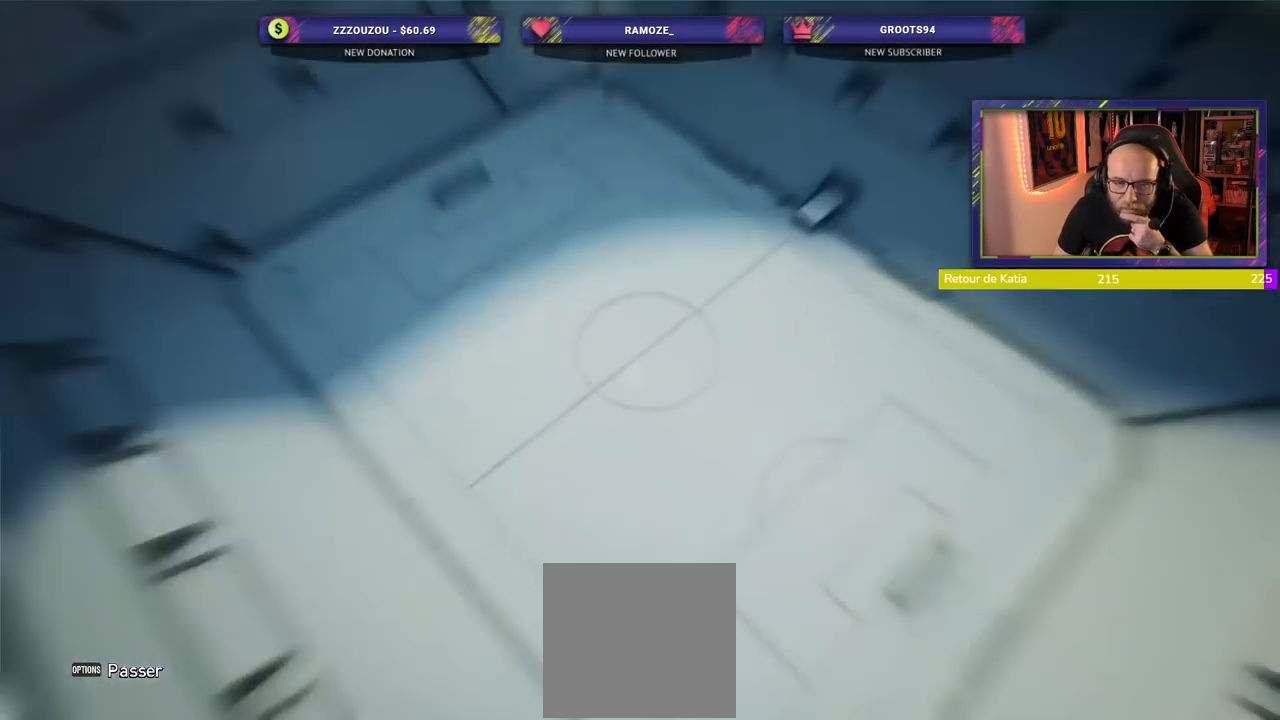
{"buttons": [], "left_stick": "center", "right_stick": "center", "events": []}
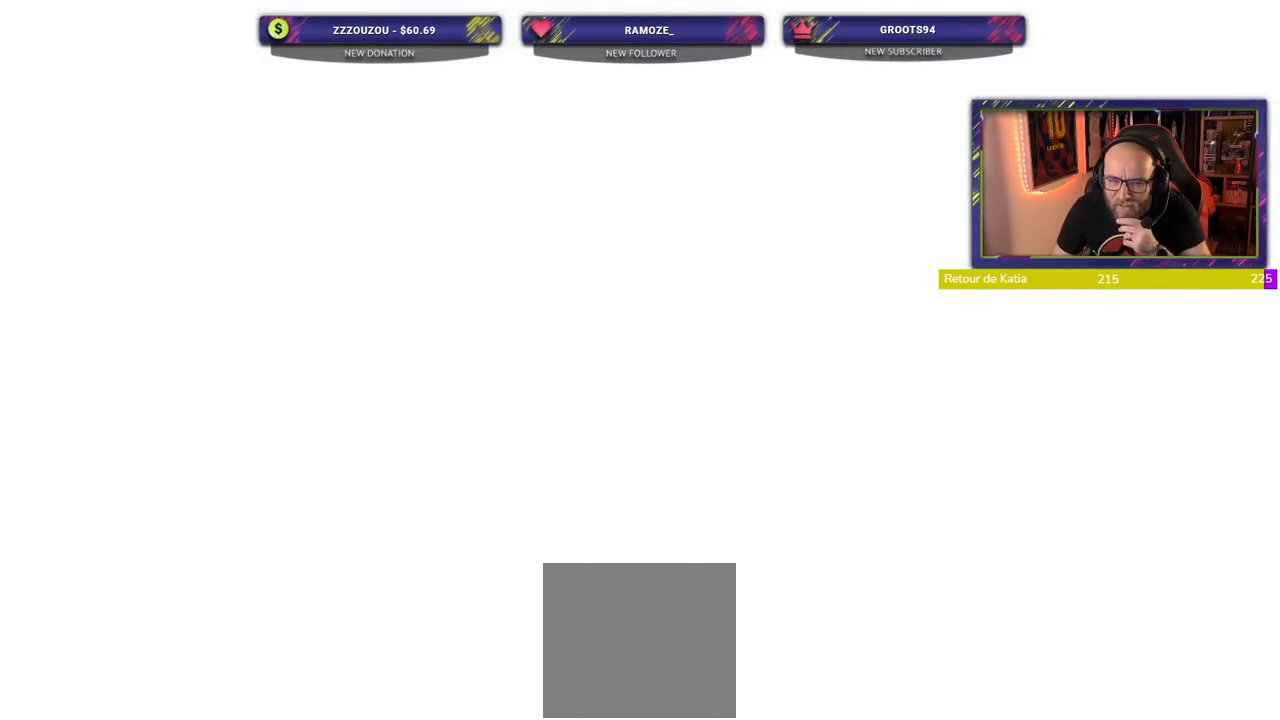
{"buttons": [], "left_stick": "center", "right_stick": "center", "events": []}
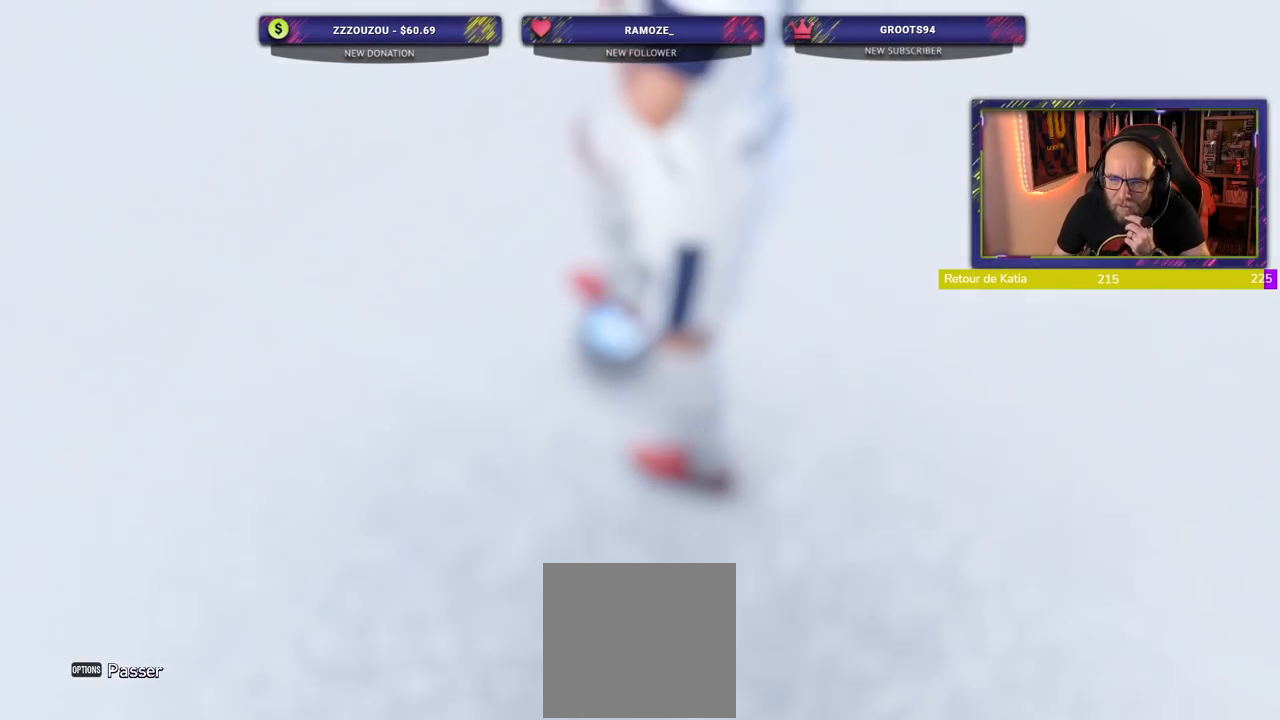
{"buttons": ["TRIANGLE"], "left_stick": "center", "right_stick": "center", "events": [[360, "TRIANGLE", "down"]]}
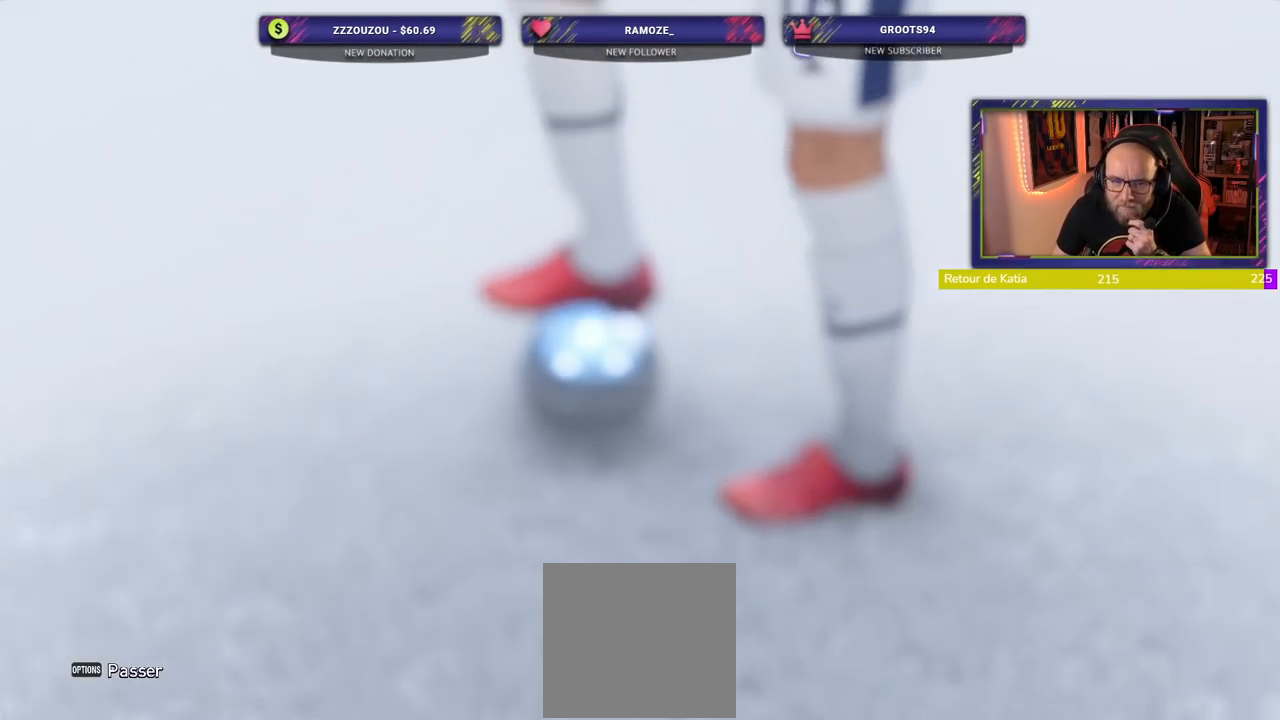
{"buttons": ["TRIANGLE", "START"], "left_stick": "center", "right_stick": "center", "events": [[320, "START", "down"]]}
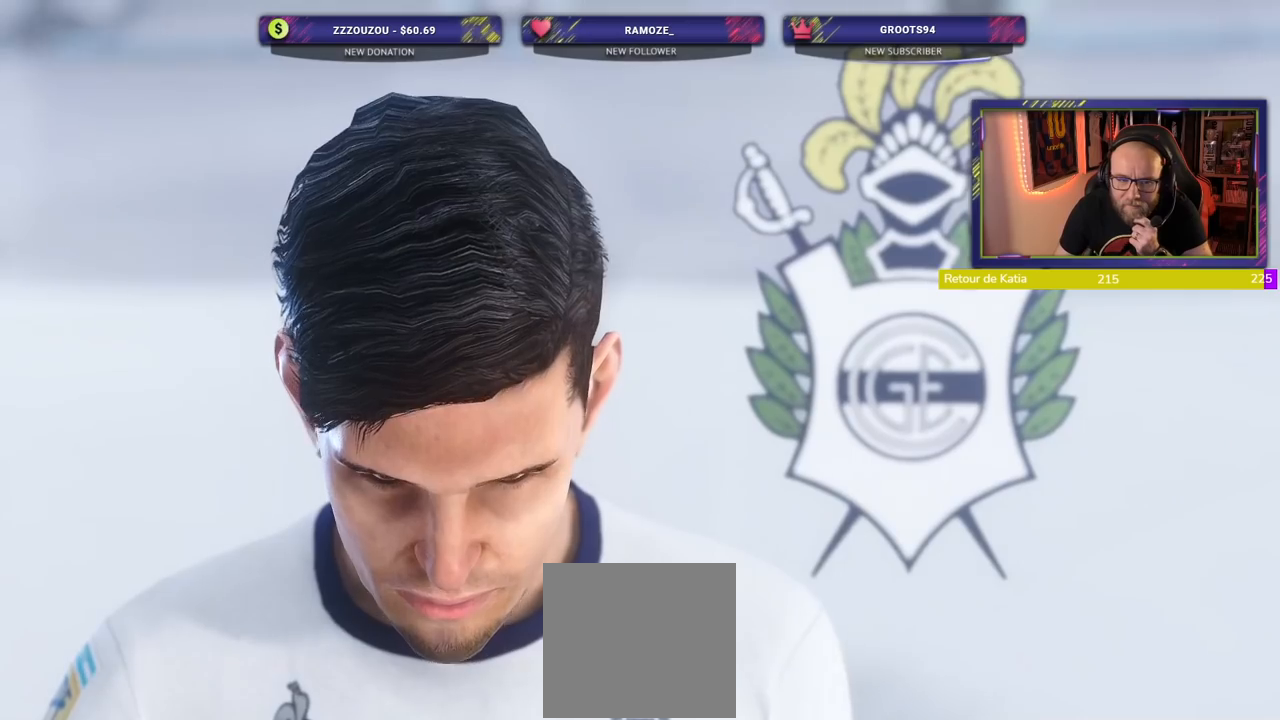
{"buttons": [], "left_stick": "center", "right_stick": "center", "events": [[20, "START", "up"], [320, "TRIANGLE", "up"]]}
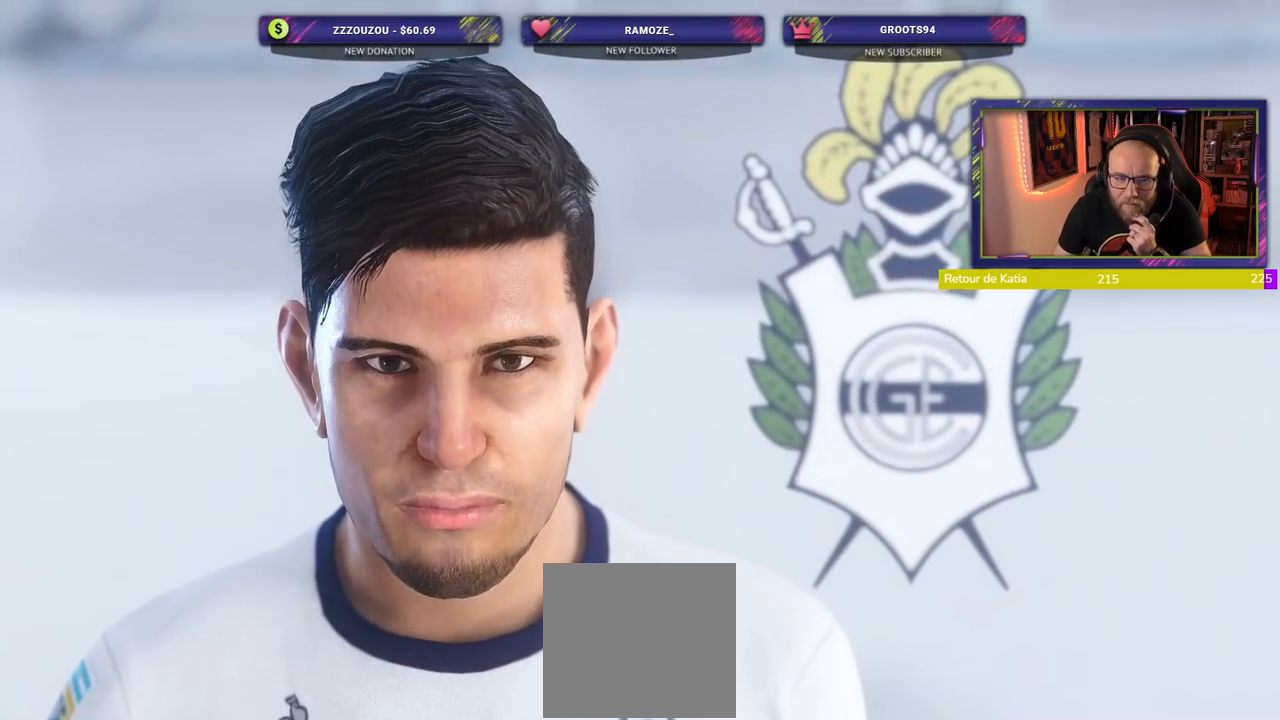
{"buttons": [], "left_stick": "center", "right_stick": "center", "events": []}
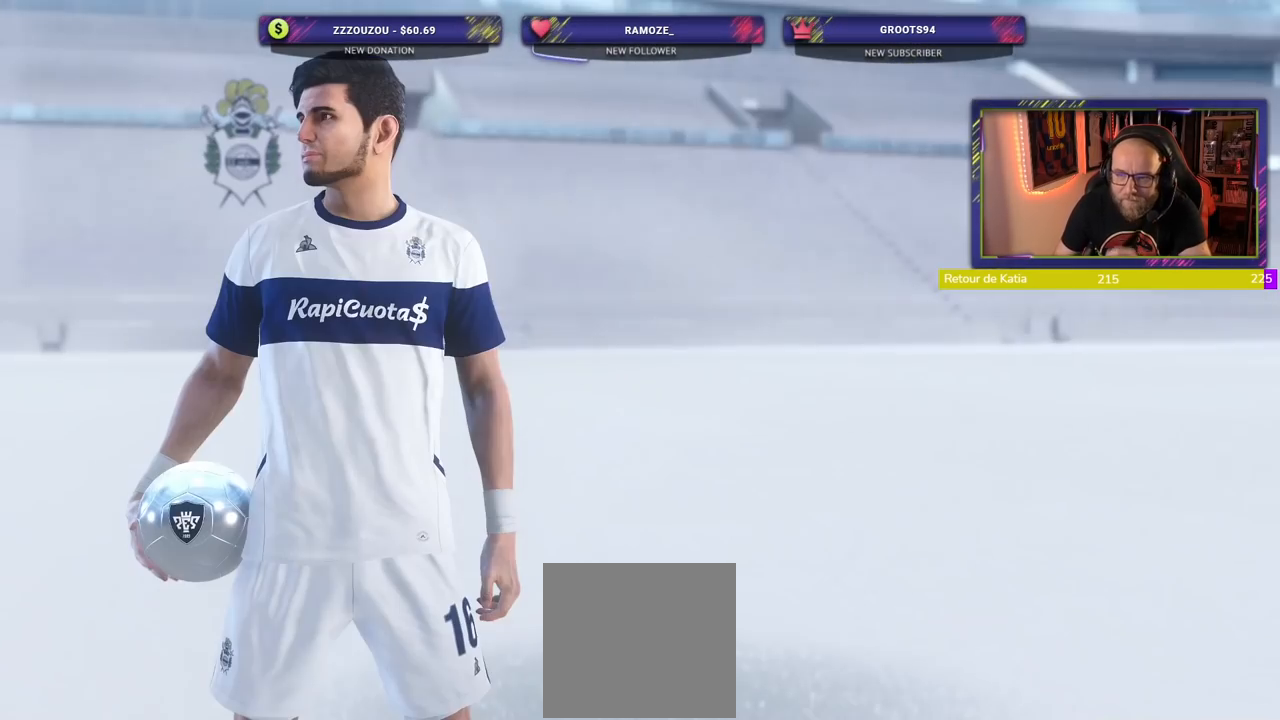
{"buttons": [], "left_stick": "center", "right_stick": "center", "events": []}
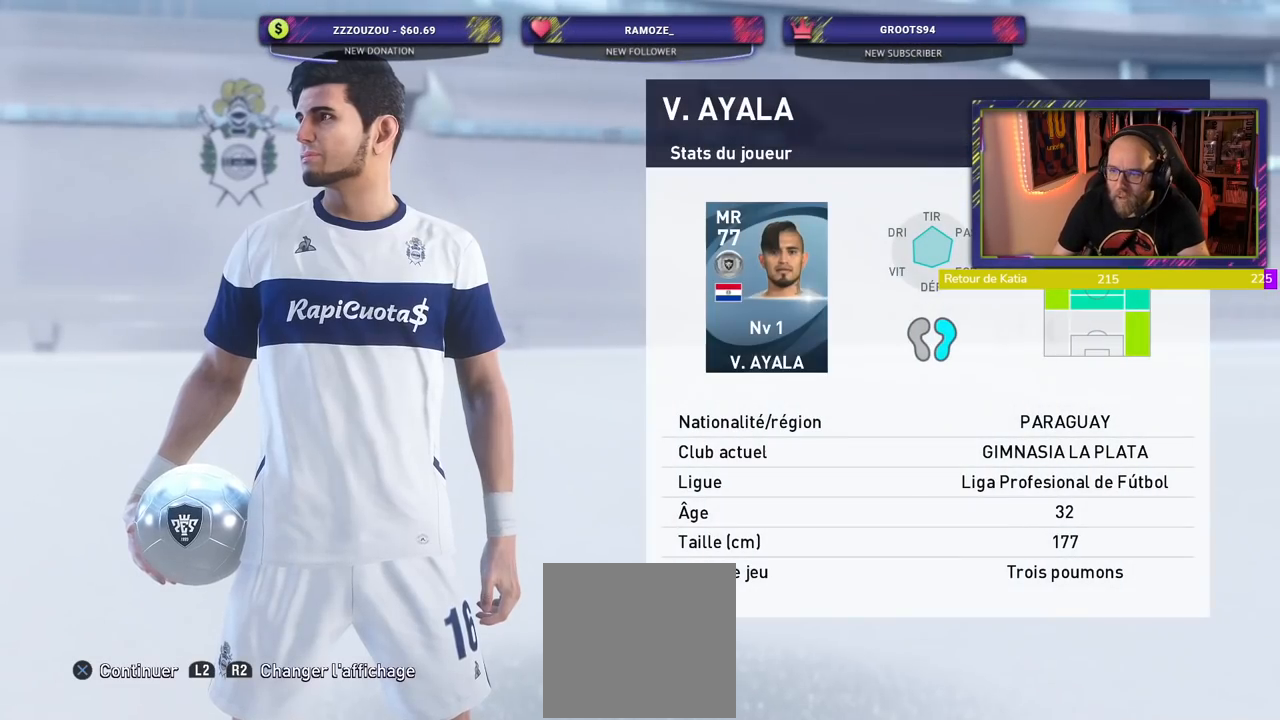
{"buttons": [], "left_stick": "center", "right_stick": "center", "events": []}
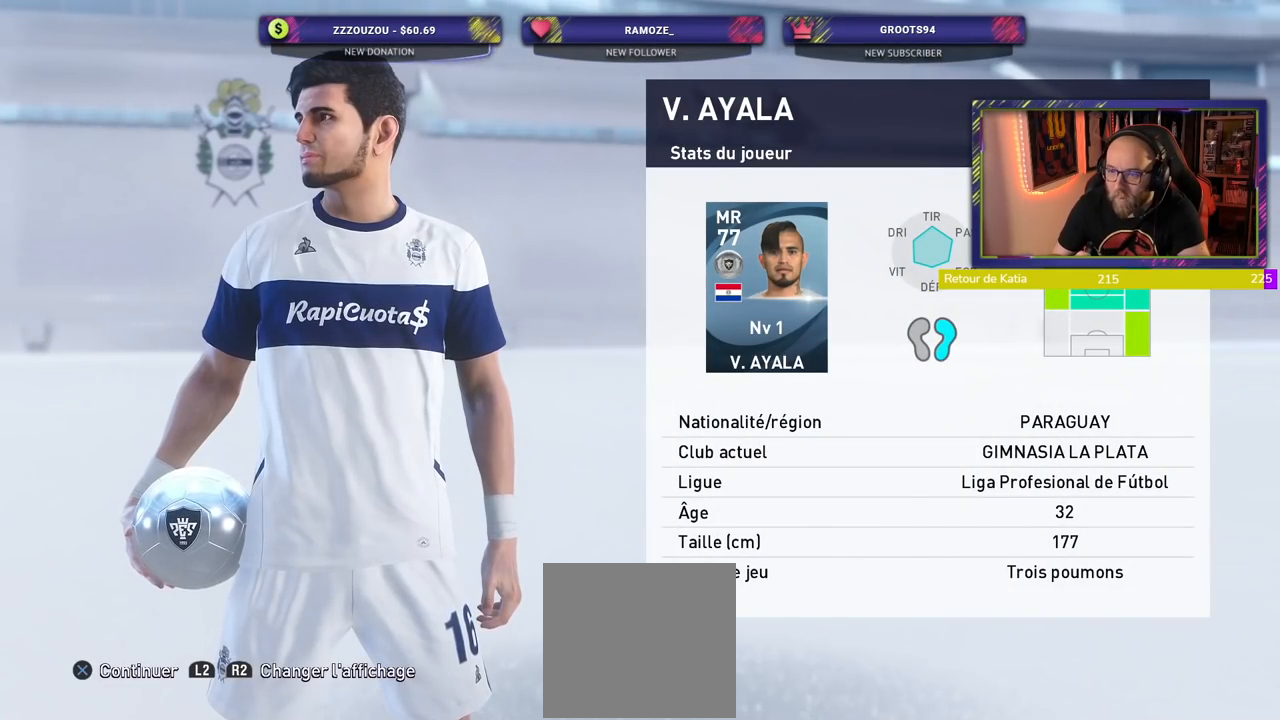
{"buttons": [], "left_stick": "center", "right_stick": "center", "events": []}
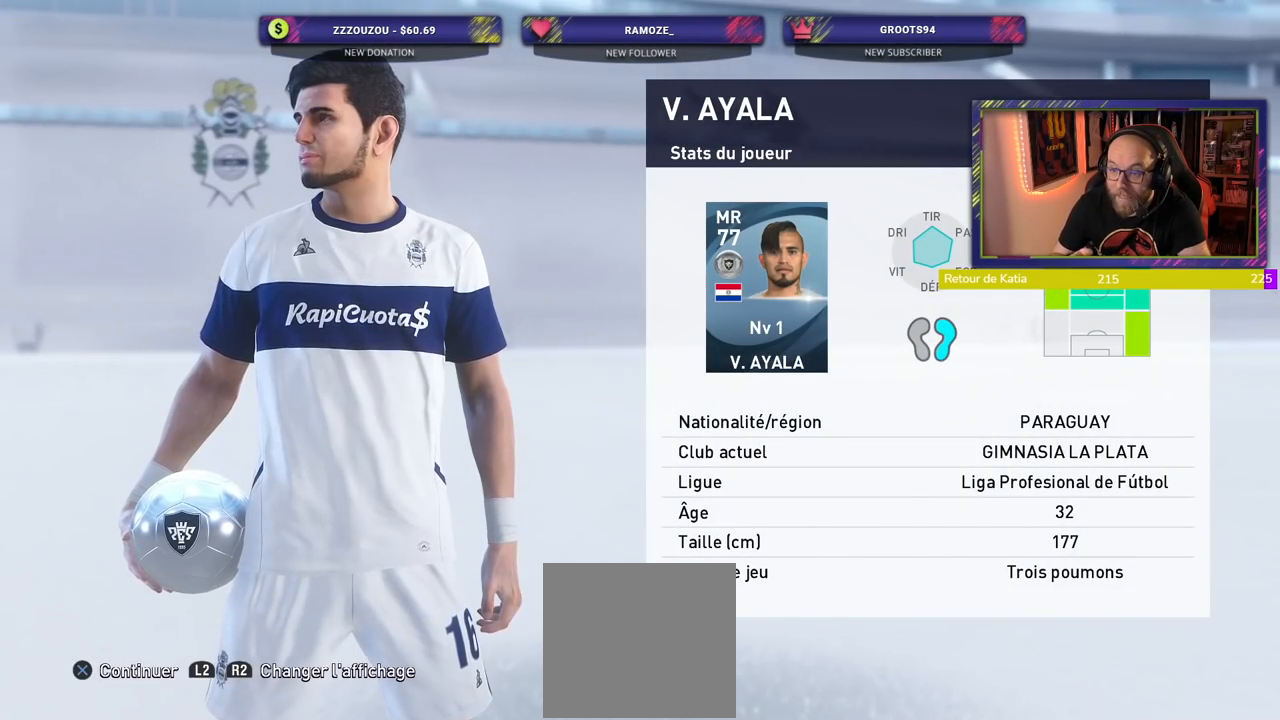
{"buttons": [], "left_stick": "center", "right_stick": "center", "events": [[80, "CROSS", "down"], [300, "CROSS", "up"]]}
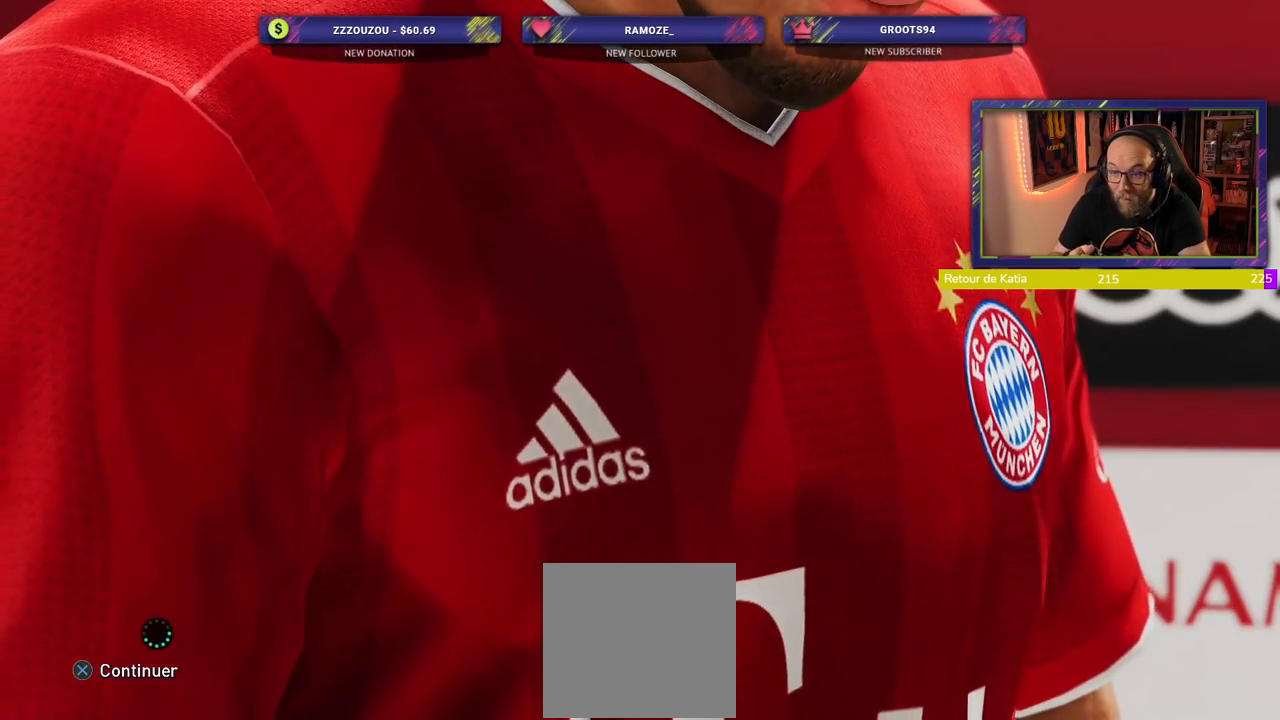
{"buttons": [], "left_stick": "center", "right_stick": "center", "events": [[140, "CROSS", "down"], [280, "CROSS", "up"]]}
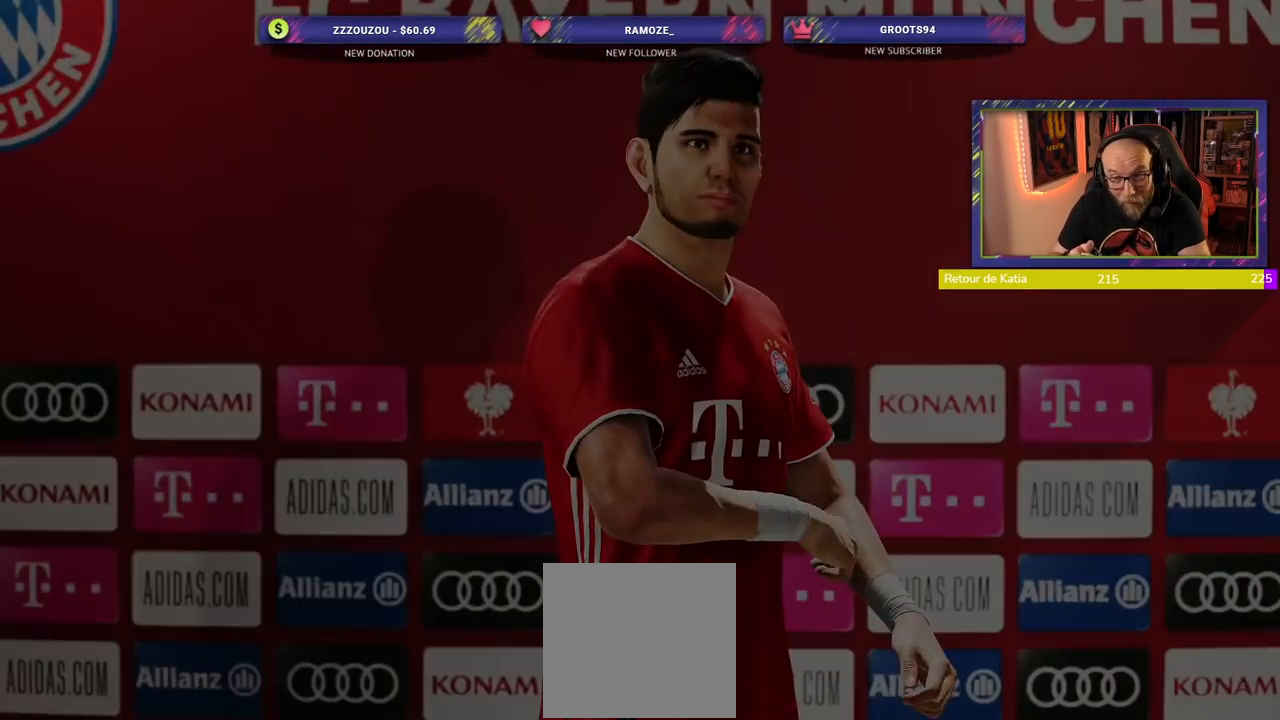
{"buttons": [], "left_stick": "center", "right_stick": "center", "events": []}
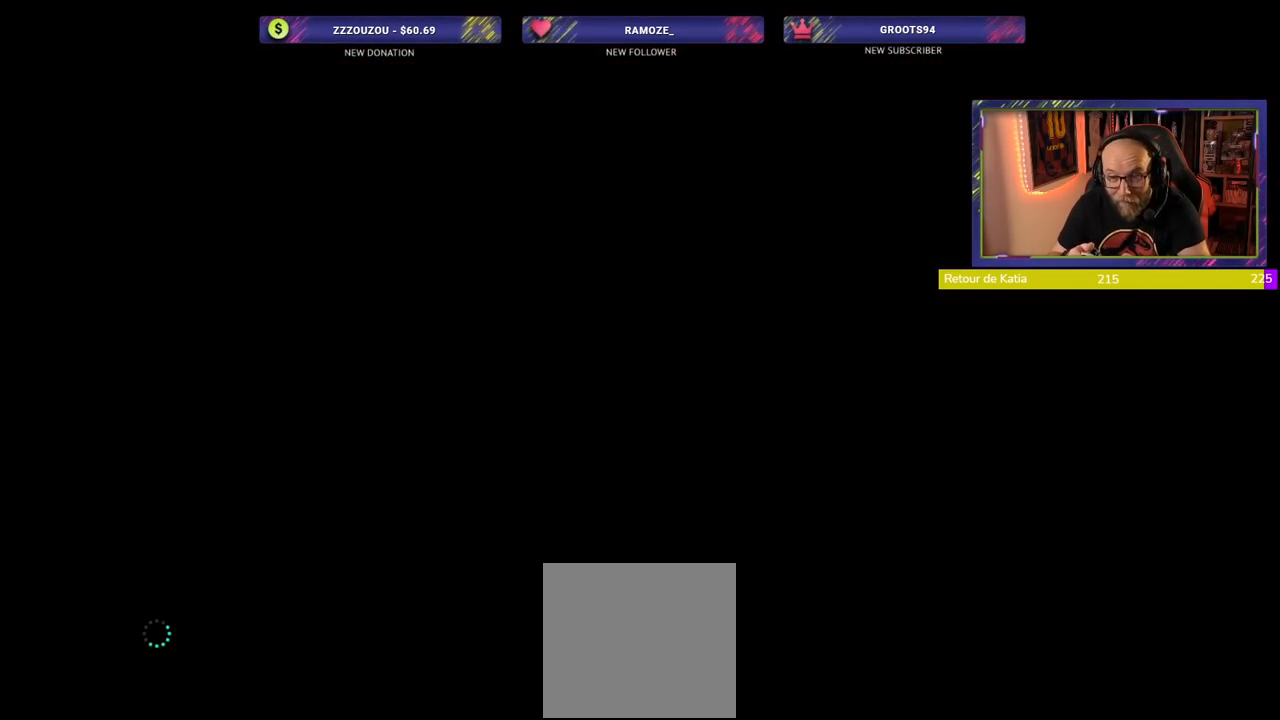
{"buttons": [], "left_stick": "center", "right_stick": "center", "events": []}
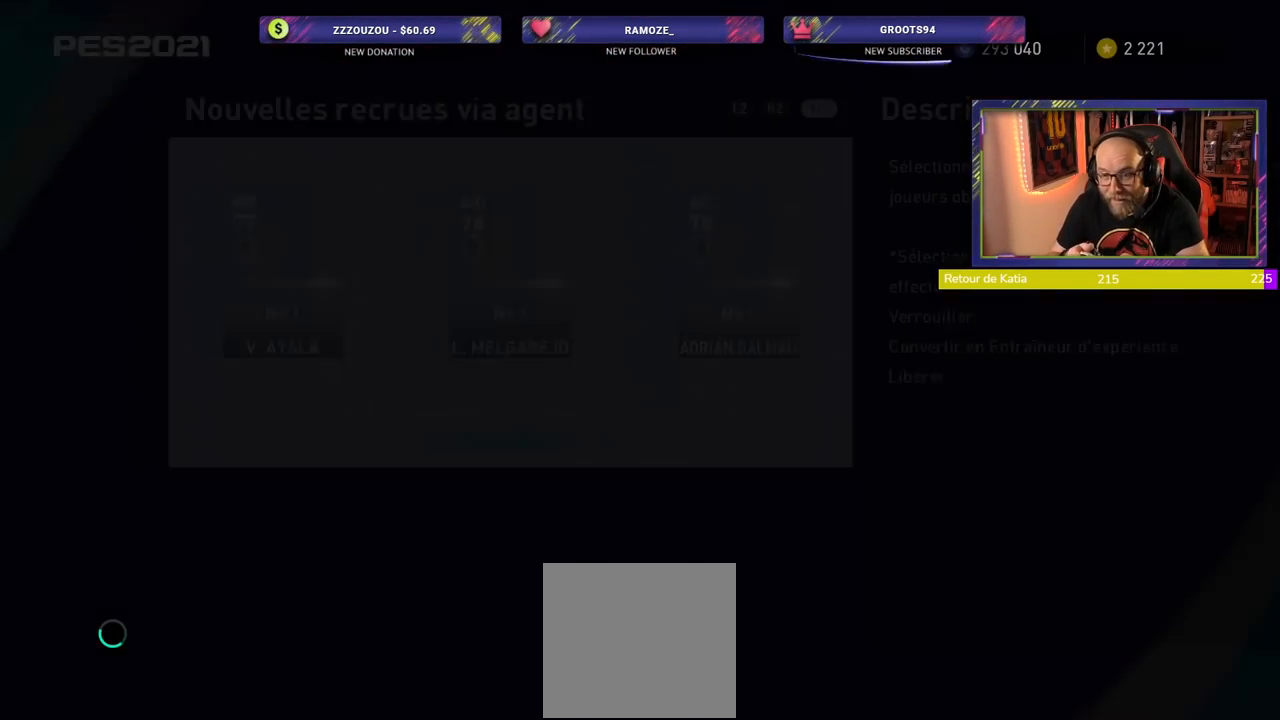
{"buttons": [], "left_stick": "center", "right_stick": "center", "events": []}
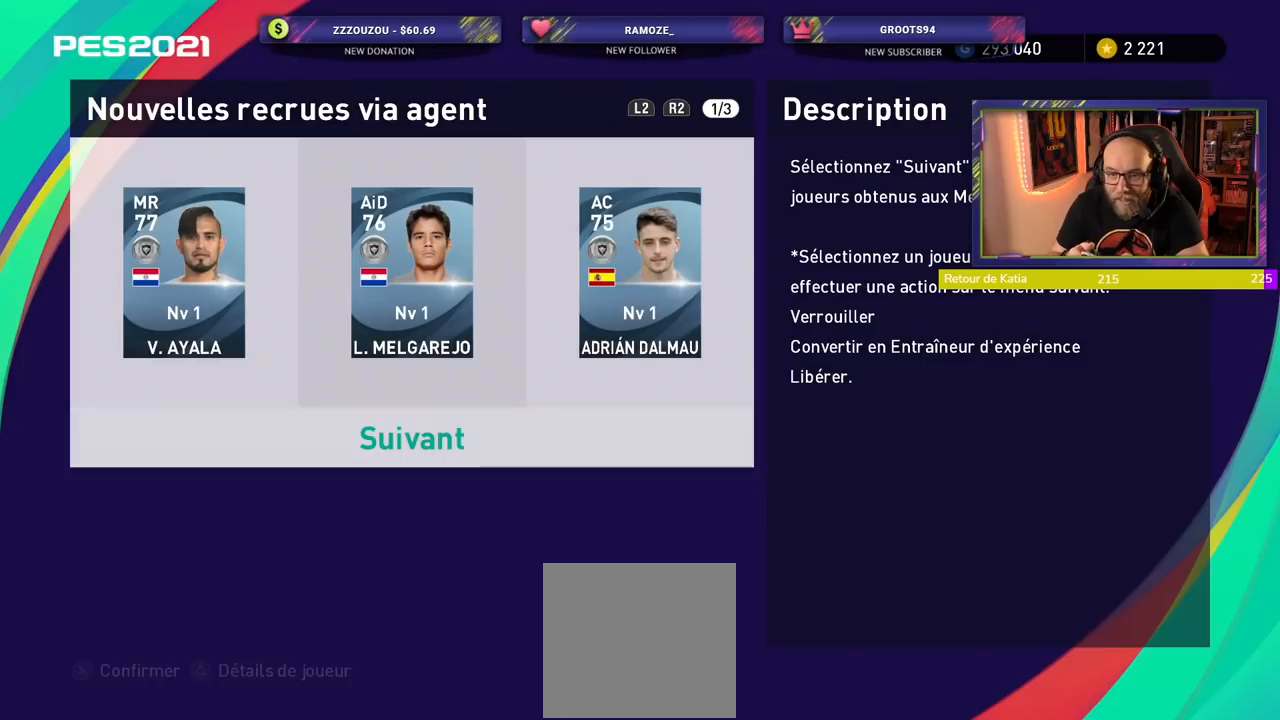
{"buttons": [], "left_stick": "center", "right_stick": "center", "events": []}
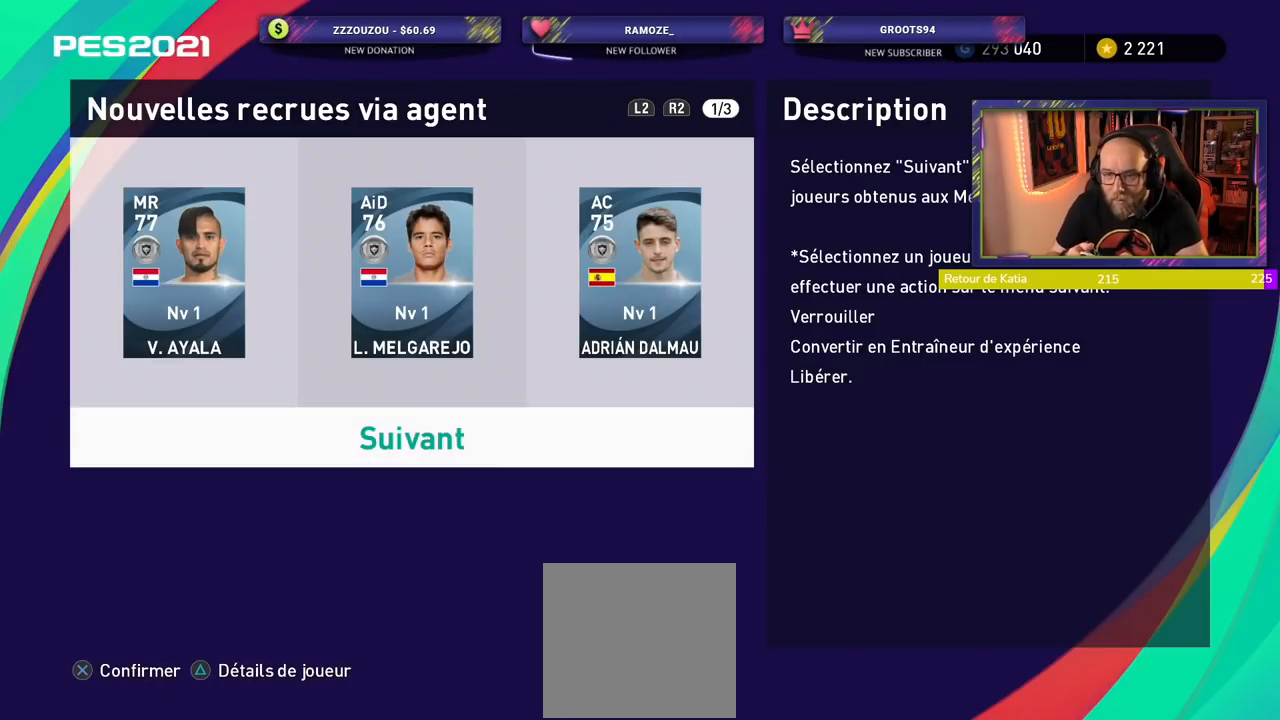
{"buttons": ["CROSS"], "left_stick": "center", "right_stick": "center", "events": [[140, "CROSS", "down"], [300, "CROSS", "up"], [480, "CROSS", "down"]]}
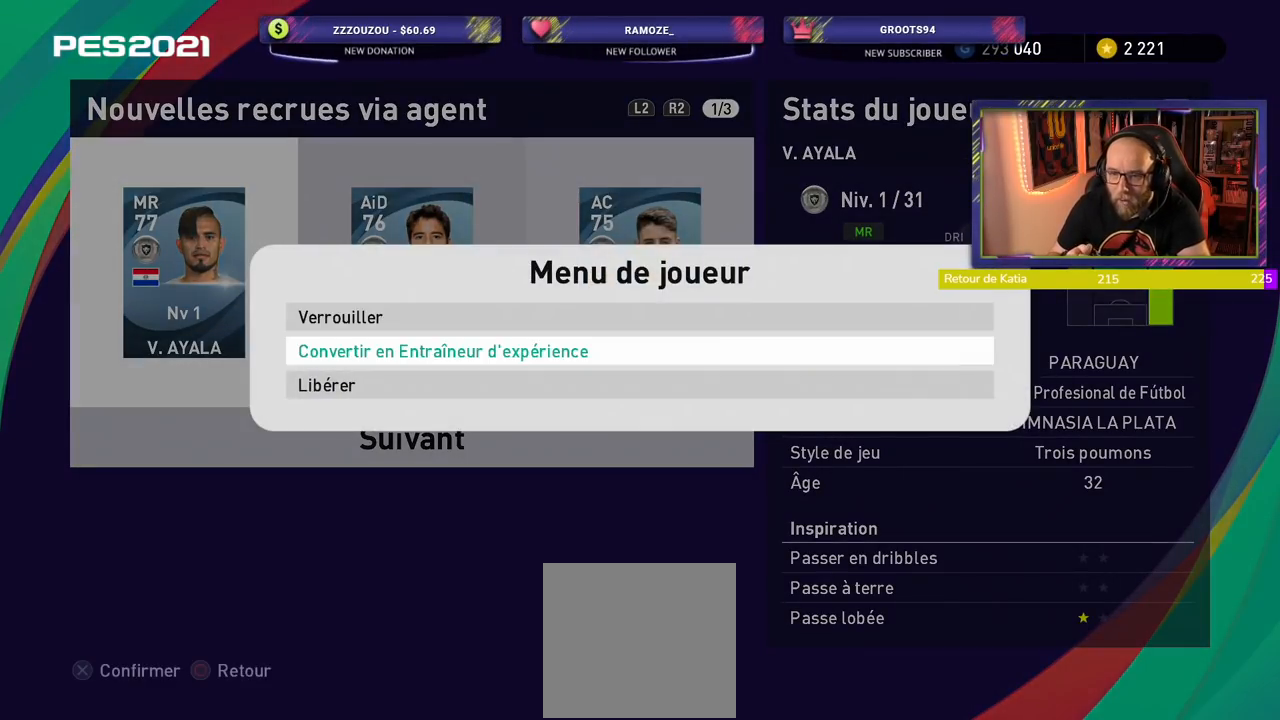
{"buttons": [], "left_stick": "center", "right_stick": "center", "events": [[160, "CROSS", "up"]]}
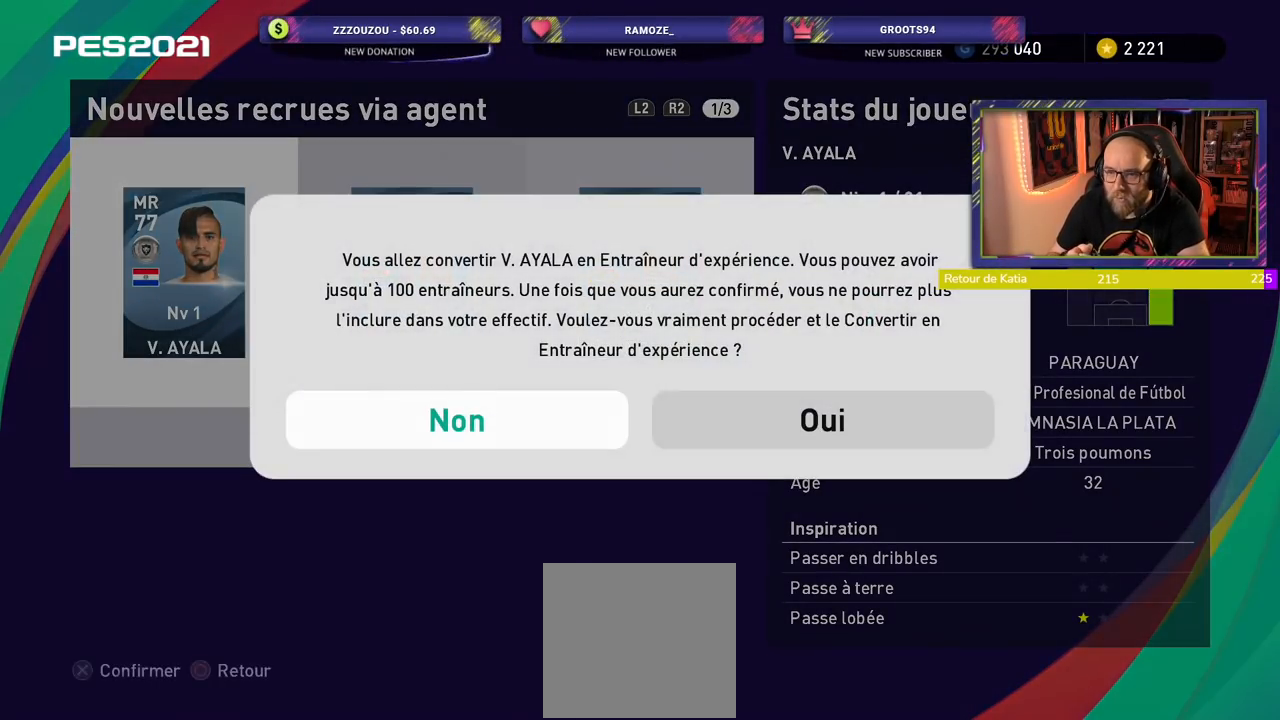
{"buttons": ["CROSS"], "left_stick": "center", "right_stick": "center", "events": [[460, "CROSS", "down"]]}
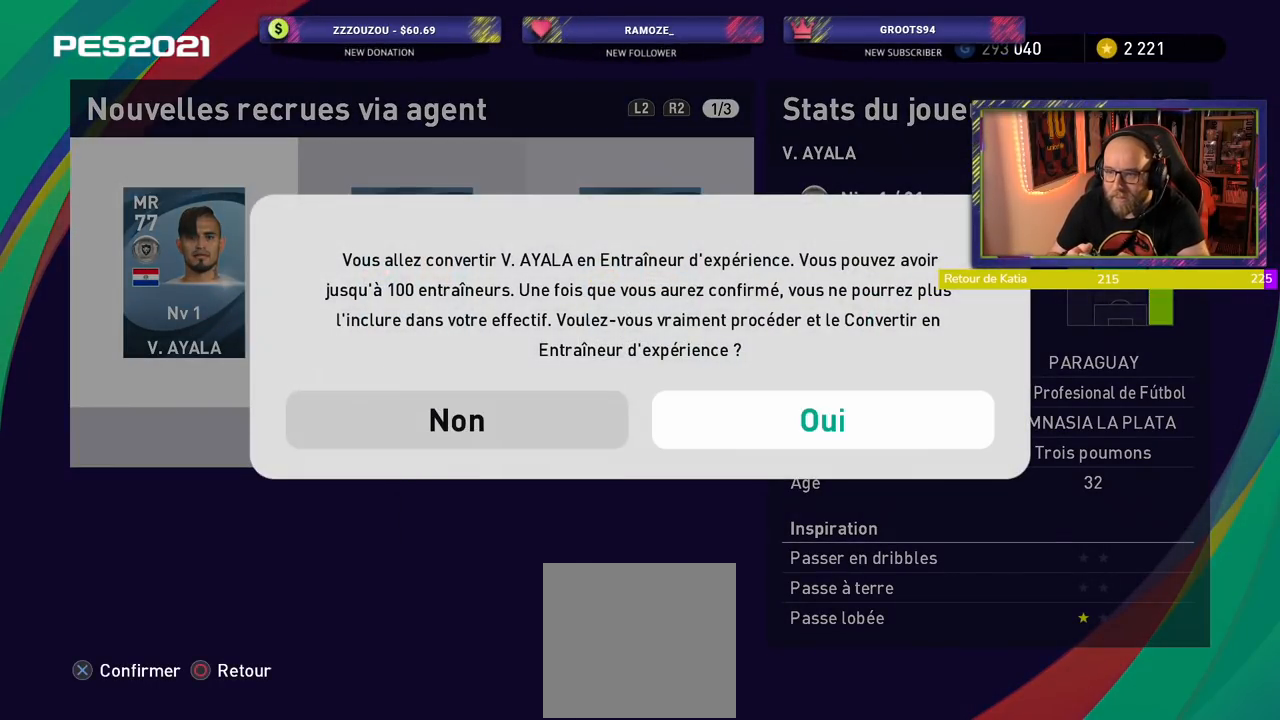
{"buttons": [], "left_stick": "center", "right_stick": "center", "events": [[120, "CROSS", "up"]]}
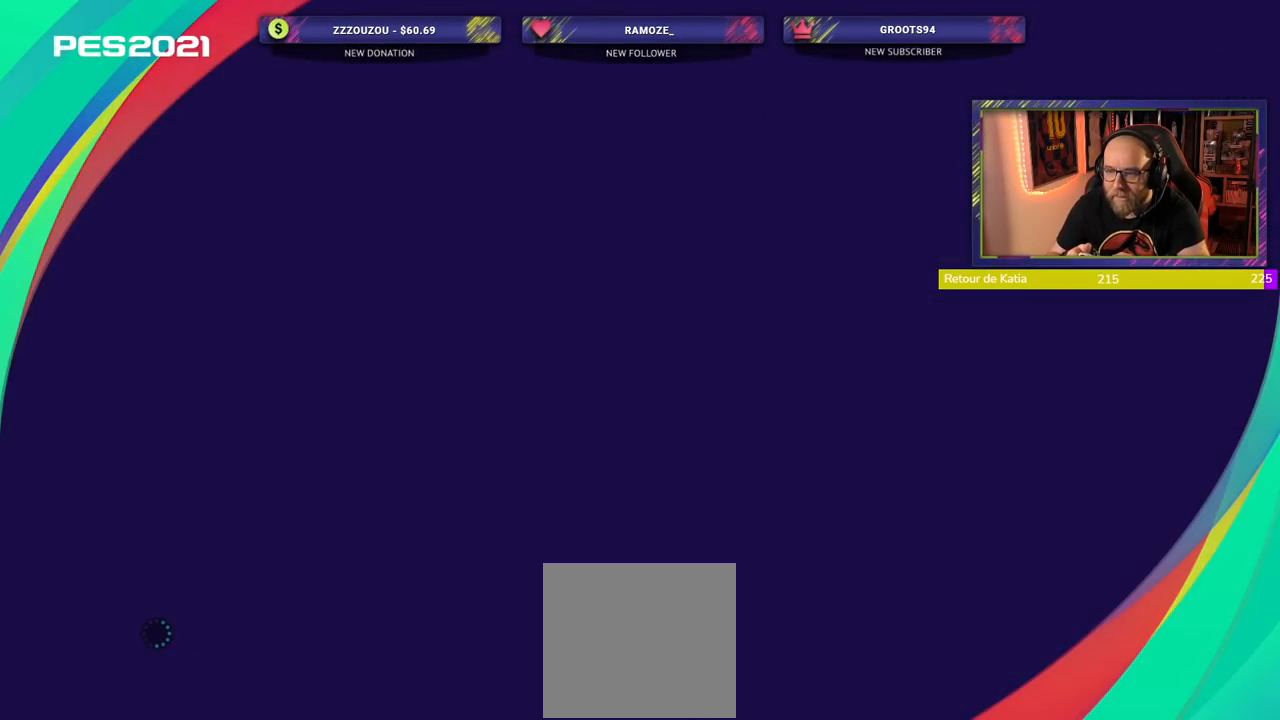
{"buttons": [], "left_stick": "center", "right_stick": "center", "events": []}
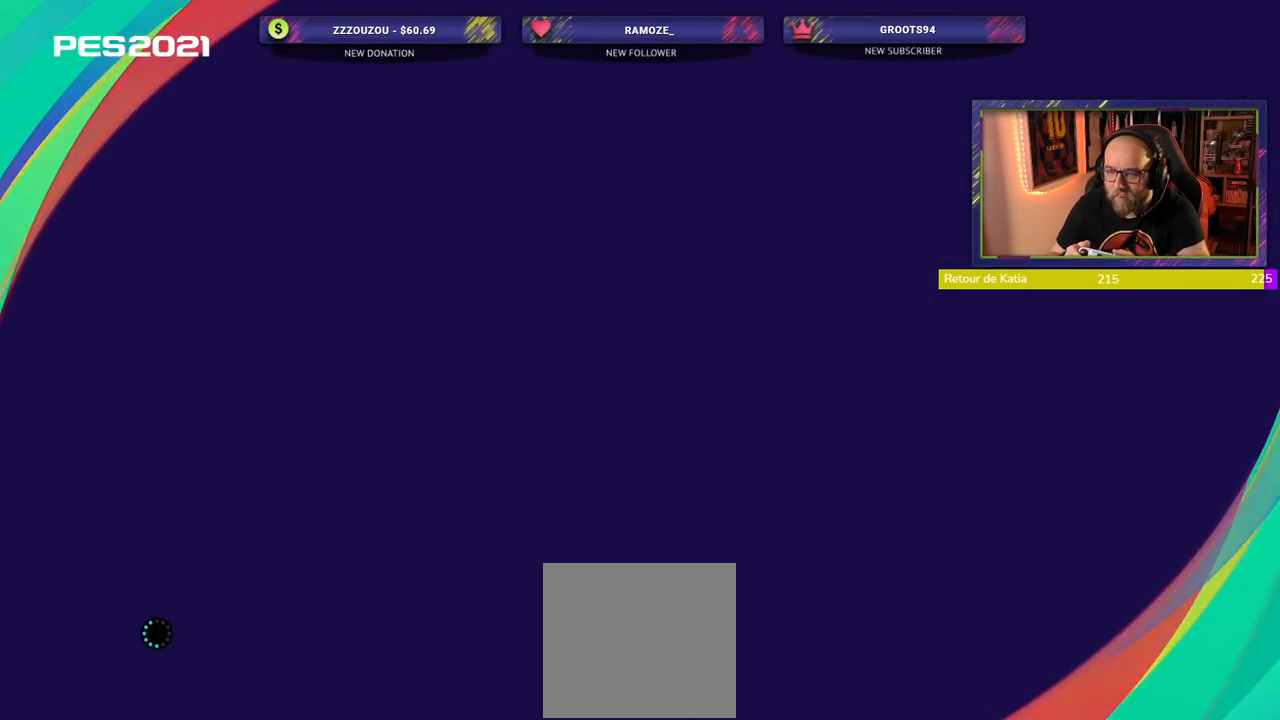
{"buttons": [], "left_stick": "center", "right_stick": "center", "events": []}
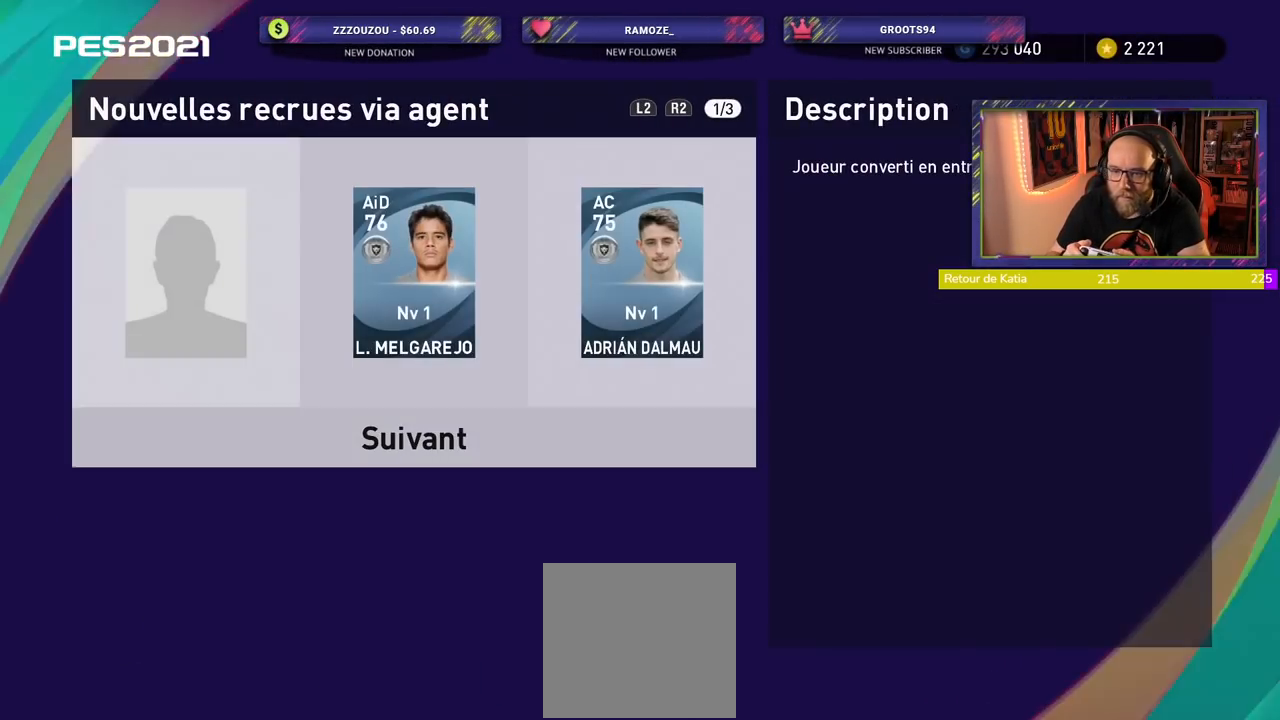
{"buttons": ["R2"], "left_stick": "center", "right_stick": "center", "events": [[120, "R2", "down"], [260, "R2", "up"], [480, "R2", "down"]]}
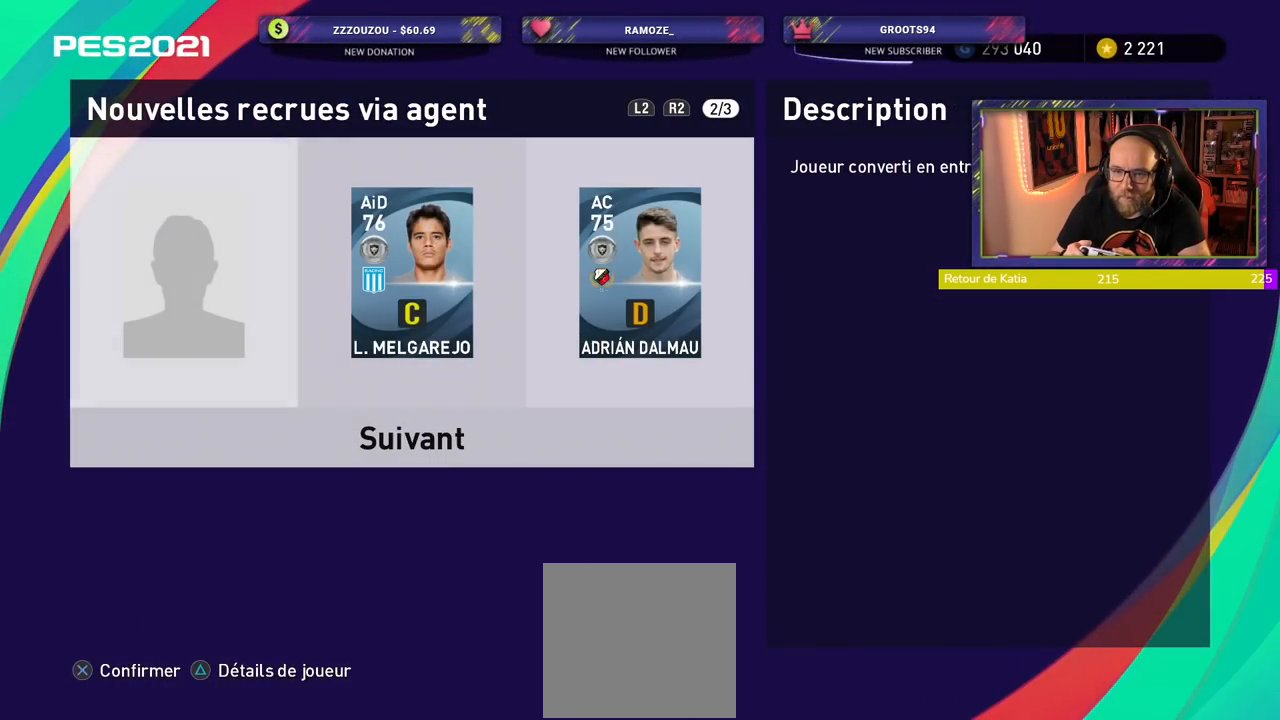
{"buttons": ["L2"], "left_stick": "center", "right_stick": "center", "events": [[80, "R2", "up"], [500, "L2", "down"]]}
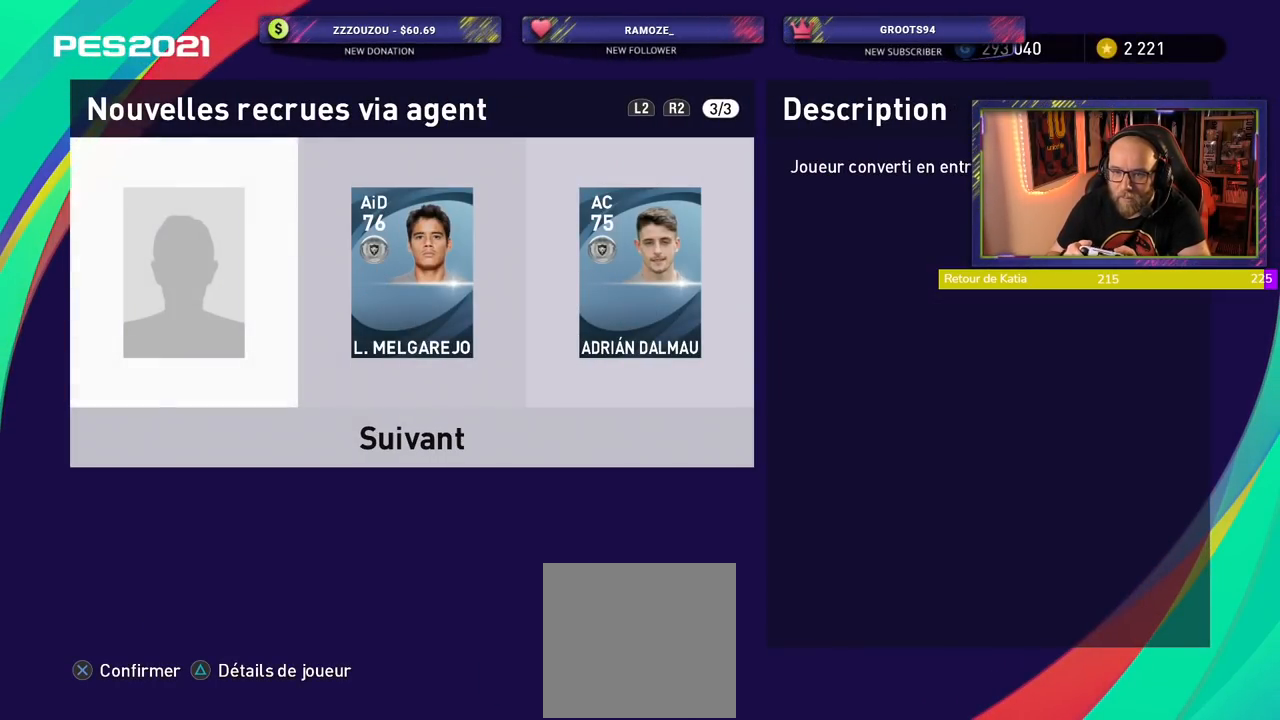
{"buttons": ["CROSS"], "left_stick": "center", "right_stick": "center", "events": [[160, "L2", "up"], [500, "CROSS", "down"]]}
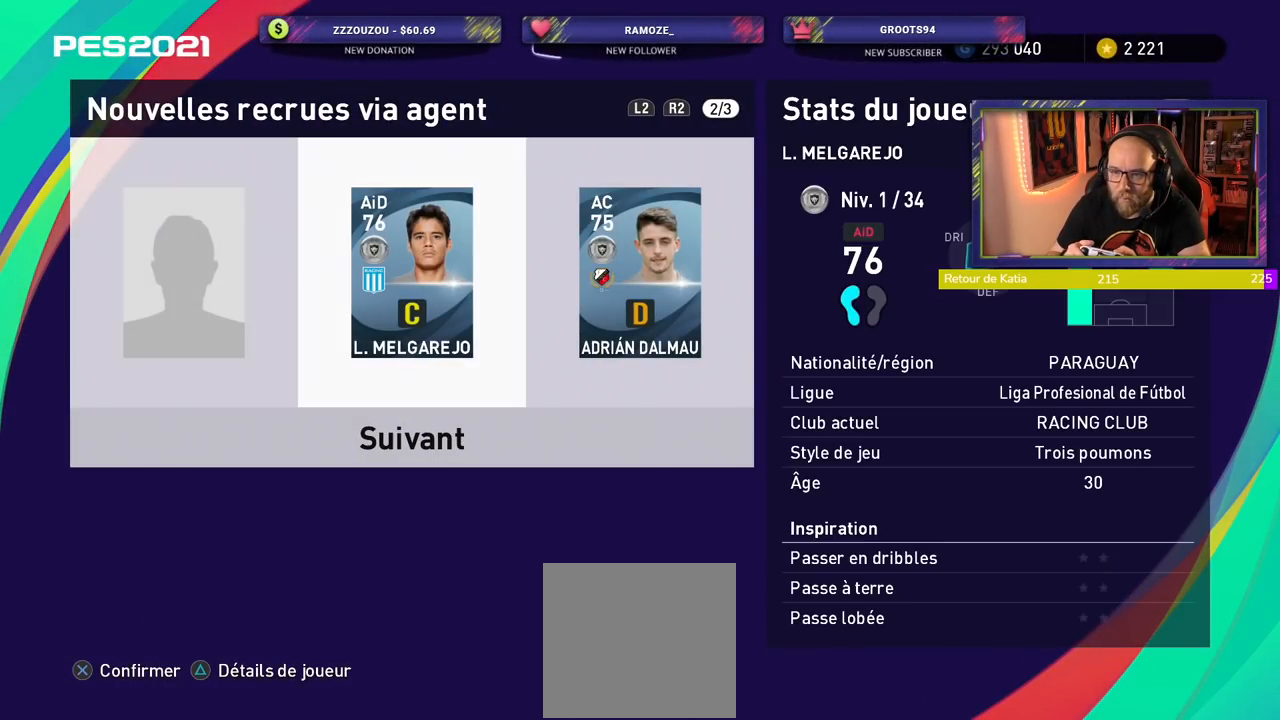
{"buttons": [], "left_stick": "center", "right_stick": "center", "events": [[160, "CROSS", "up"], [300, "CROSS", "down"], [480, "CROSS", "up"]]}